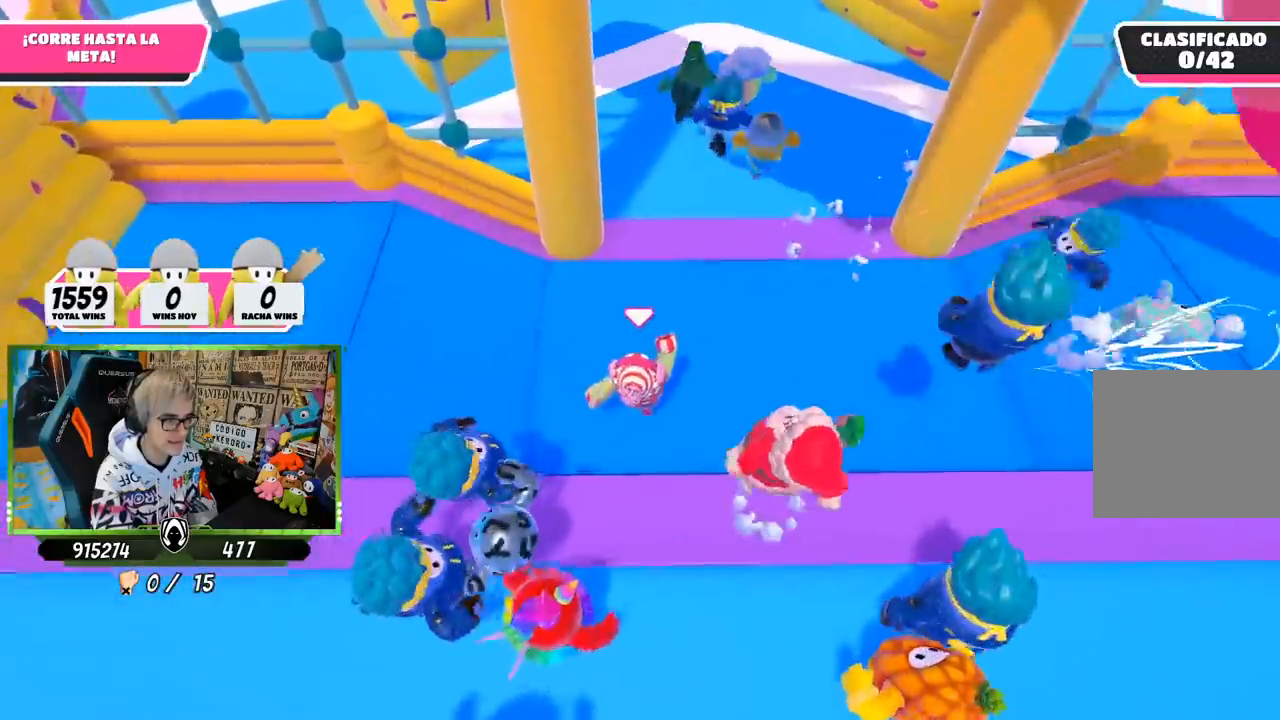
Gameplay with a controller (PlayStation layout); each line is a JSON object with the inputs held at the frame after it. "events" lists button and stick changes between this image and that frame as [ms after this image, input, new state], when the widget could be followed in between.
{"buttons": [], "left_stick": "up", "right_stick": "up", "events": []}
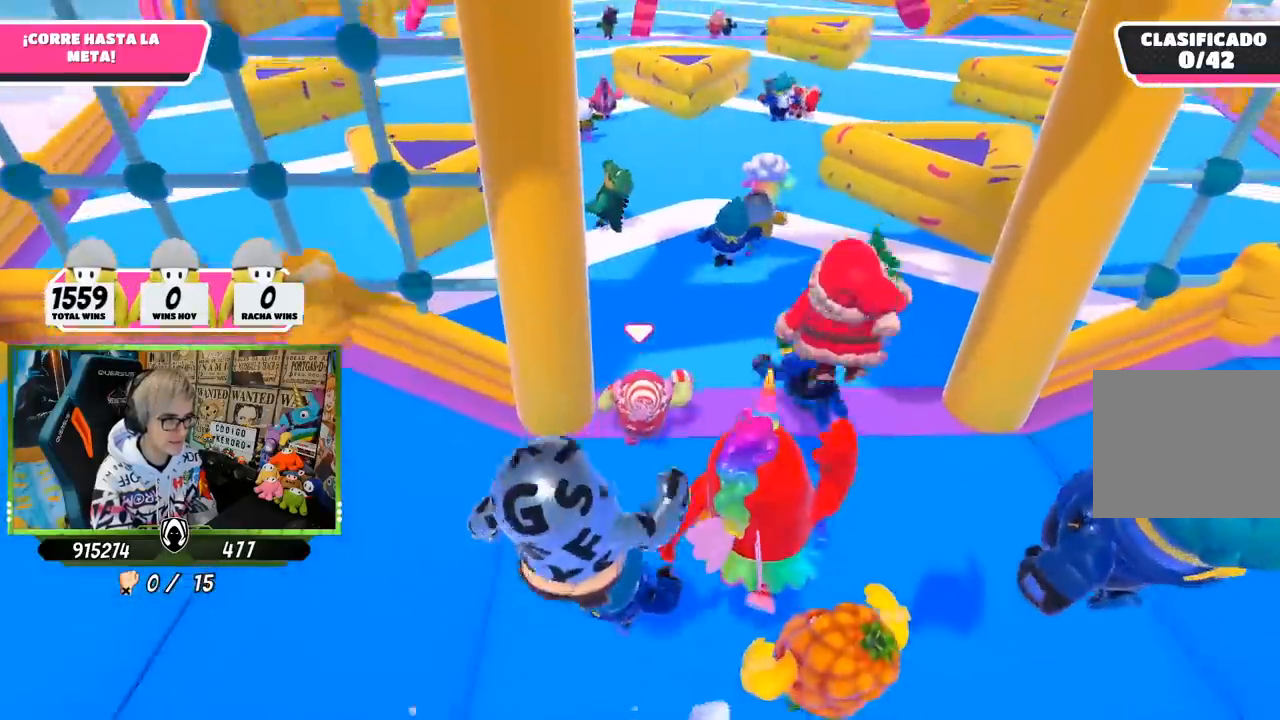
{"buttons": [], "left_stick": "up", "right_stick": "center", "events": [[200, "right_stick", "center"]]}
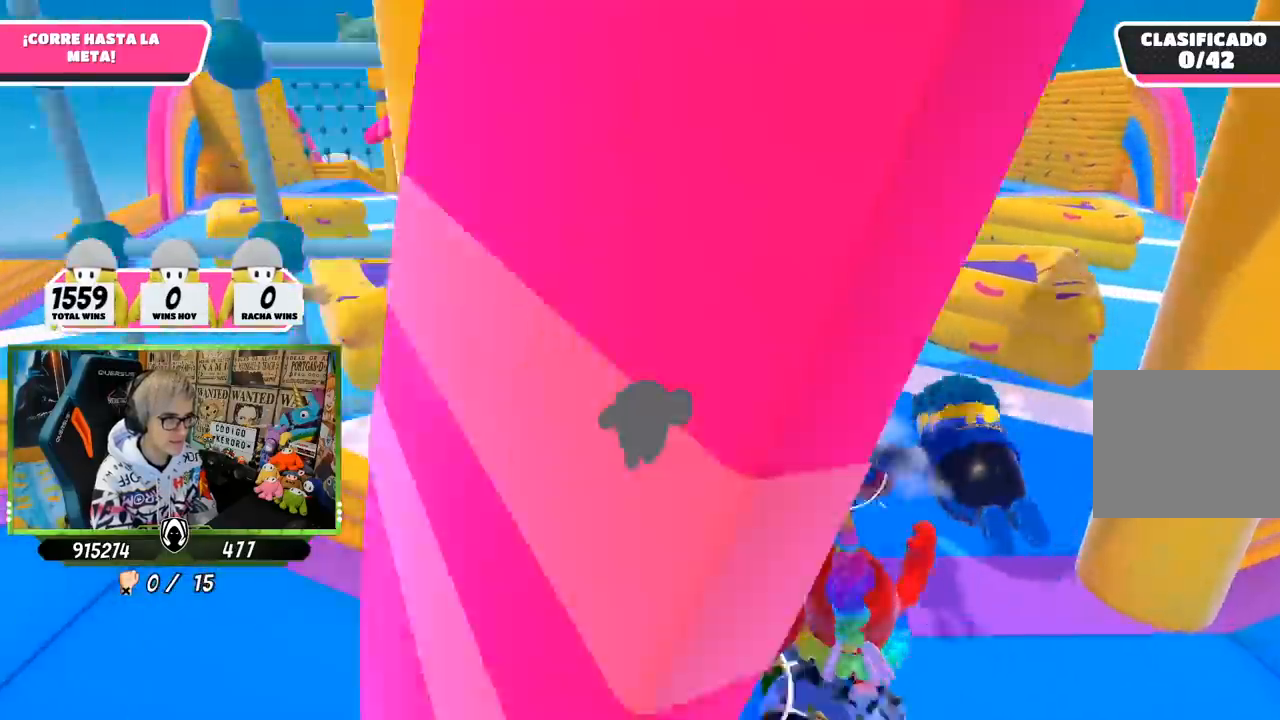
{"buttons": [], "left_stick": "up", "right_stick": "center", "events": []}
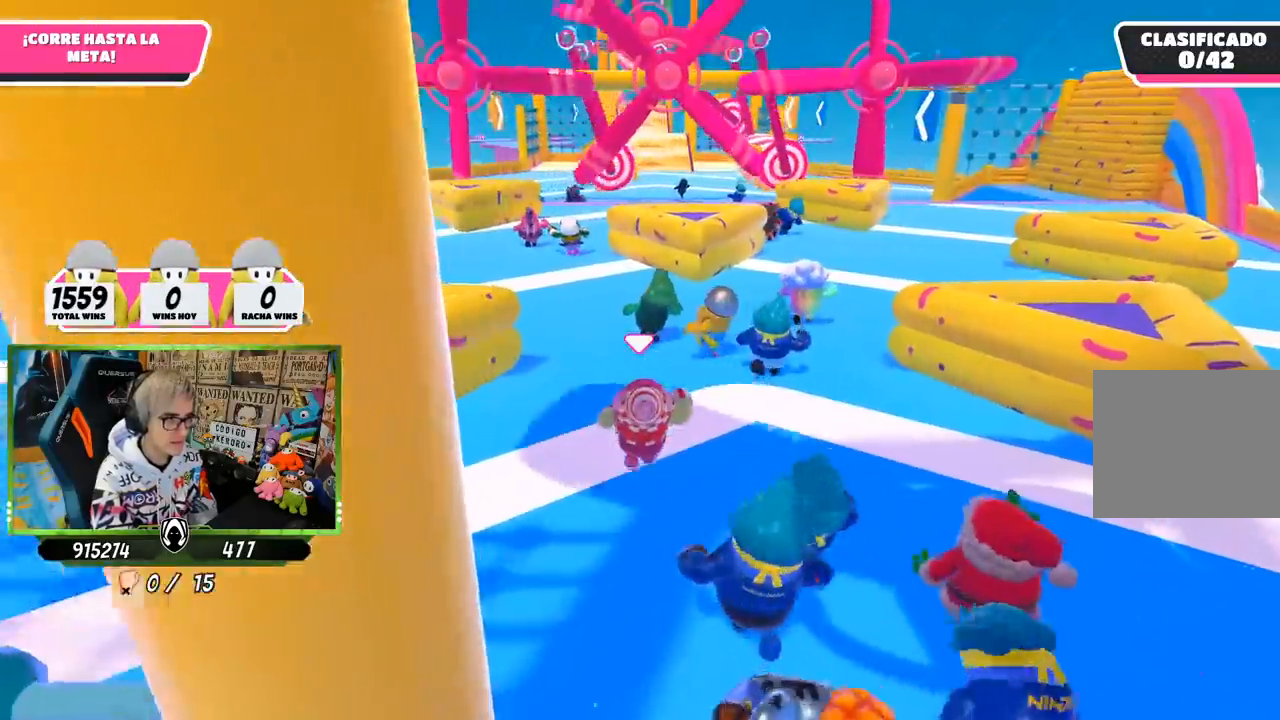
{"buttons": [], "left_stick": "up", "right_stick": "center", "events": []}
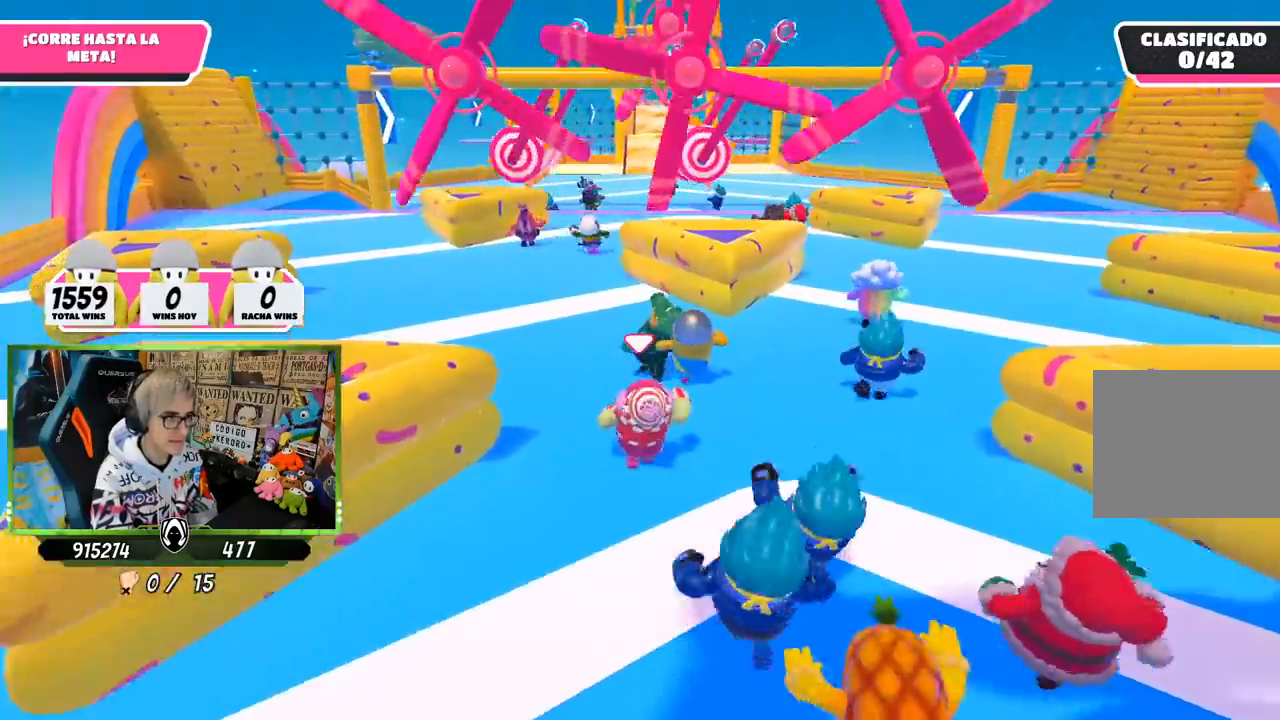
{"buttons": [], "left_stick": "up", "right_stick": "center", "events": []}
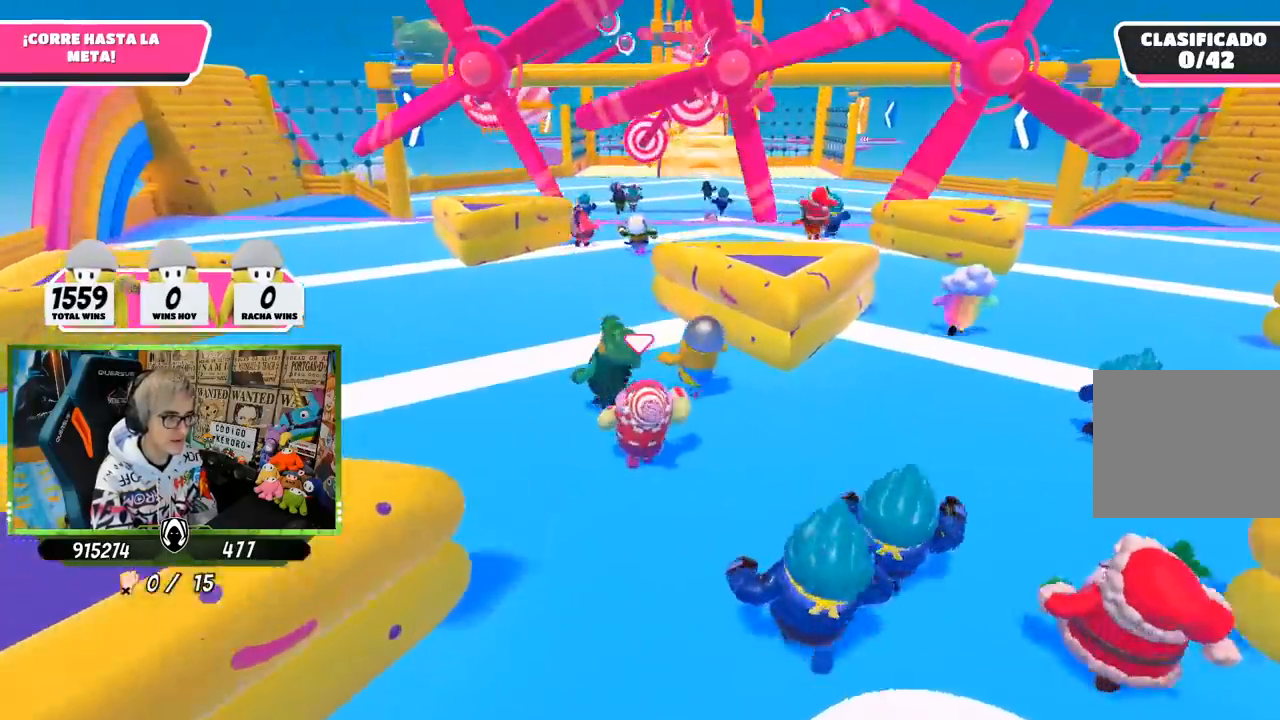
{"buttons": ["L2"], "left_stick": "up", "right_stick": "center", "events": [[450, "L2", "down"]]}
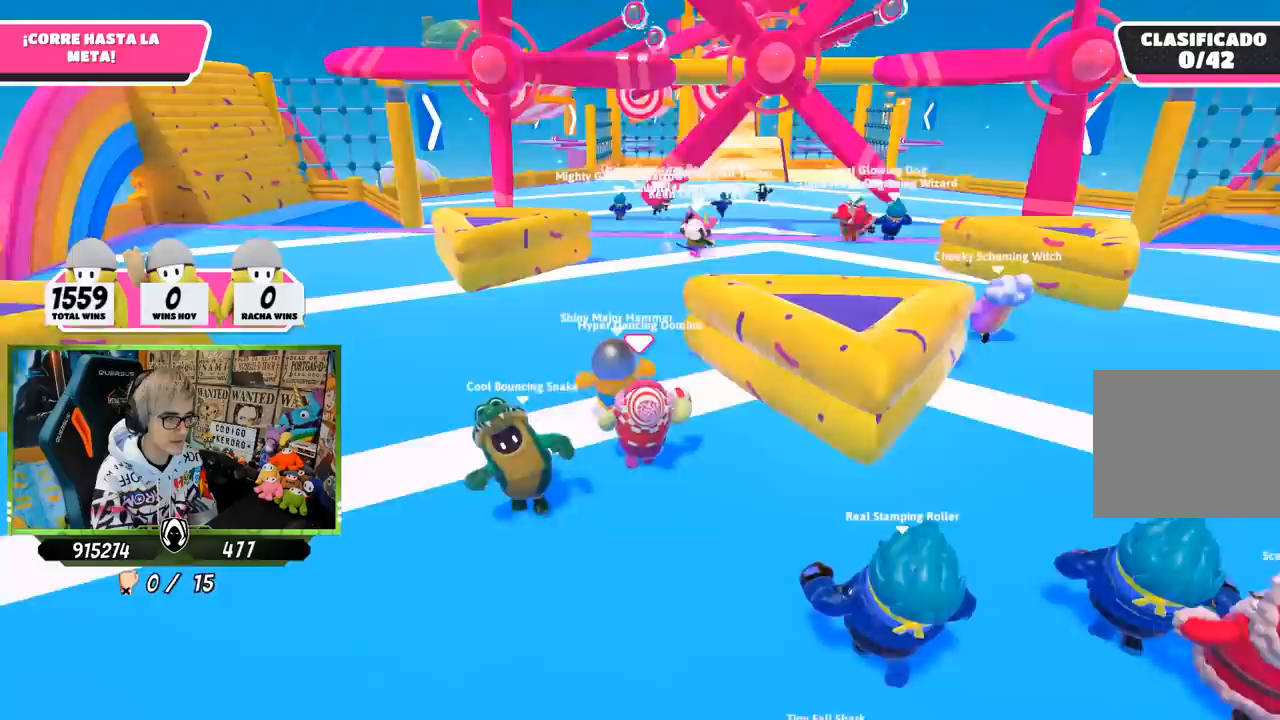
{"buttons": [], "left_stick": "up", "right_stick": "center", "events": [[100, "L2", "up"], [167, "L2", "down"], [333, "L2", "up"]]}
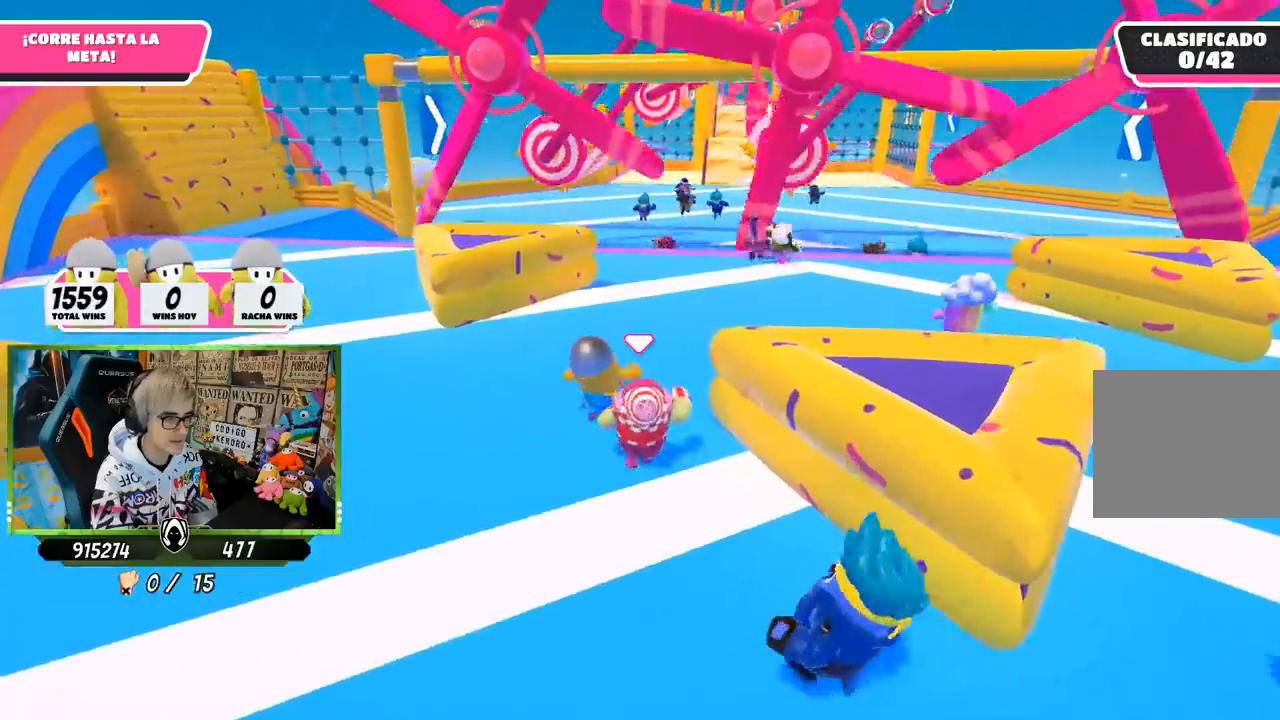
{"buttons": [], "left_stick": "up", "right_stick": "center", "events": []}
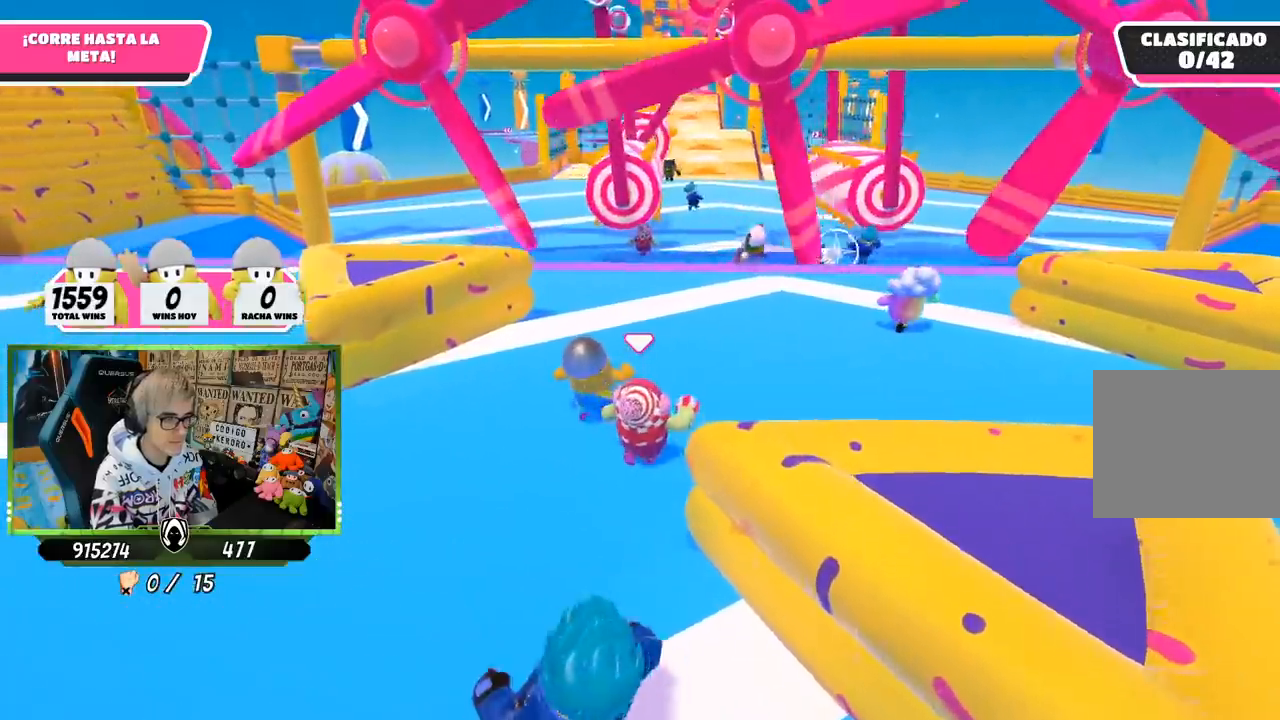
{"buttons": [], "left_stick": "up", "right_stick": "center", "events": []}
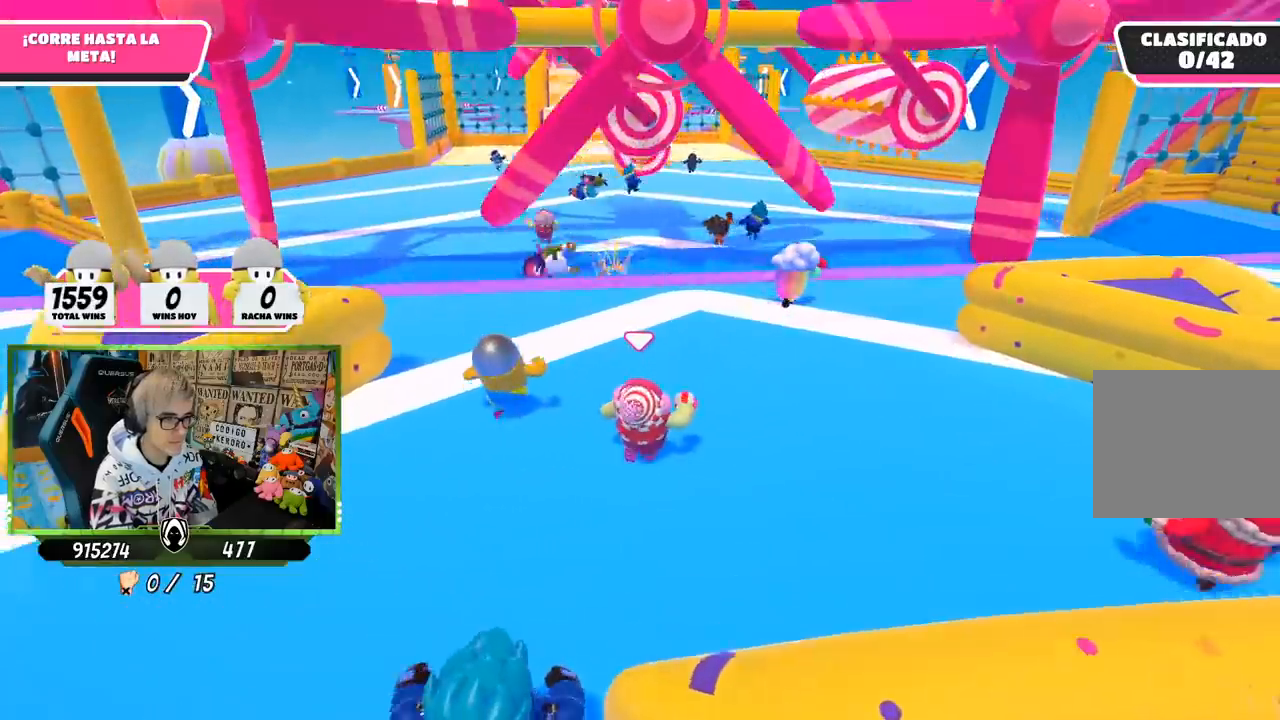
{"buttons": [], "left_stick": "up", "right_stick": "center", "events": []}
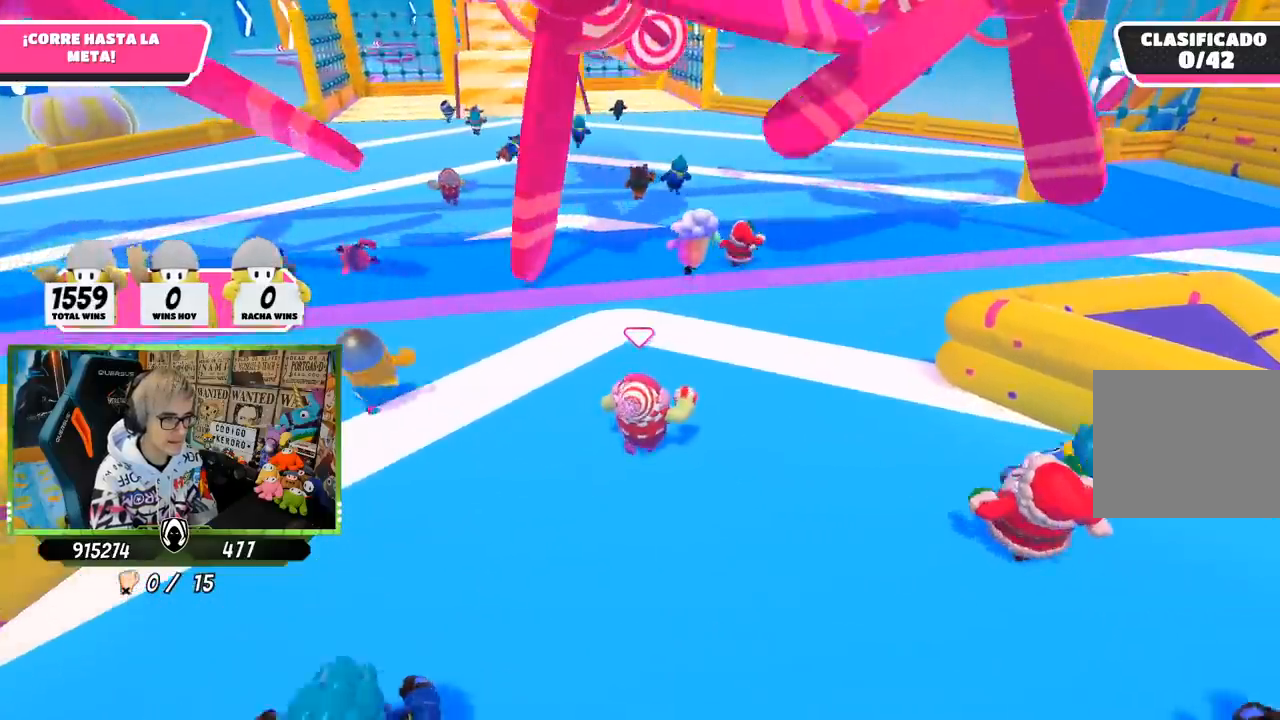
{"buttons": [], "left_stick": "up", "right_stick": "center", "events": []}
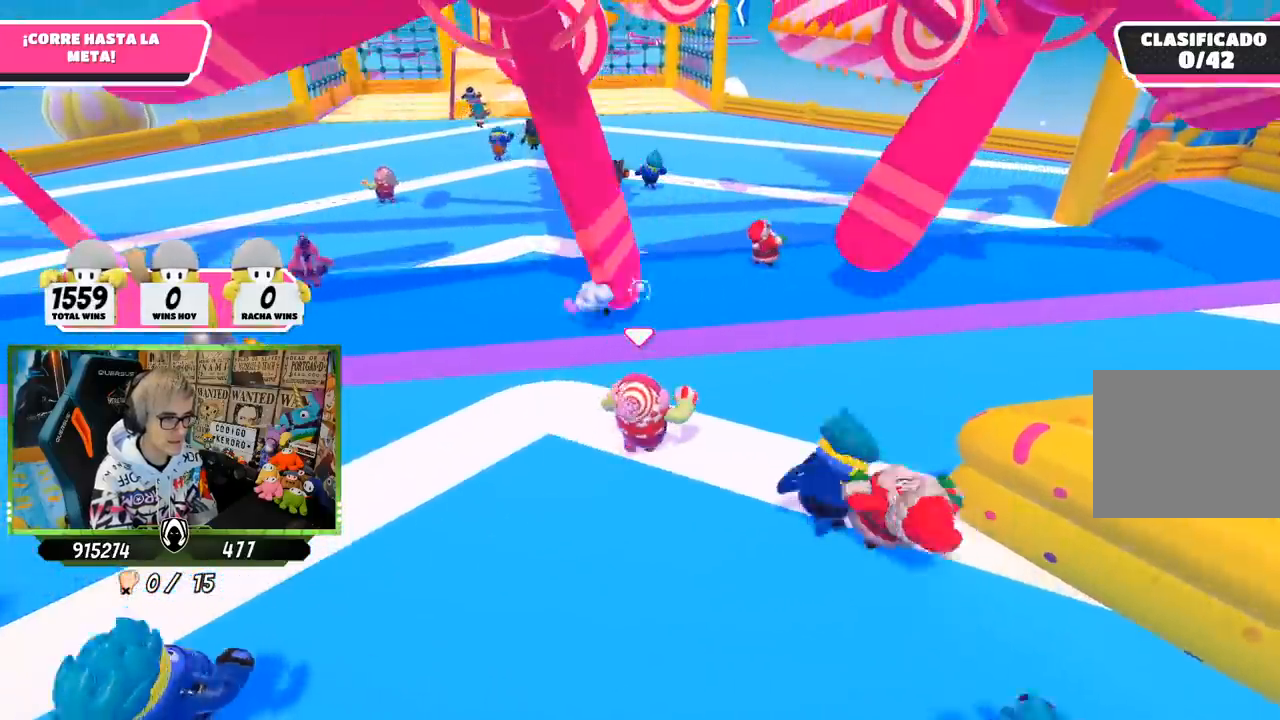
{"buttons": [], "left_stick": "up", "right_stick": "center", "events": []}
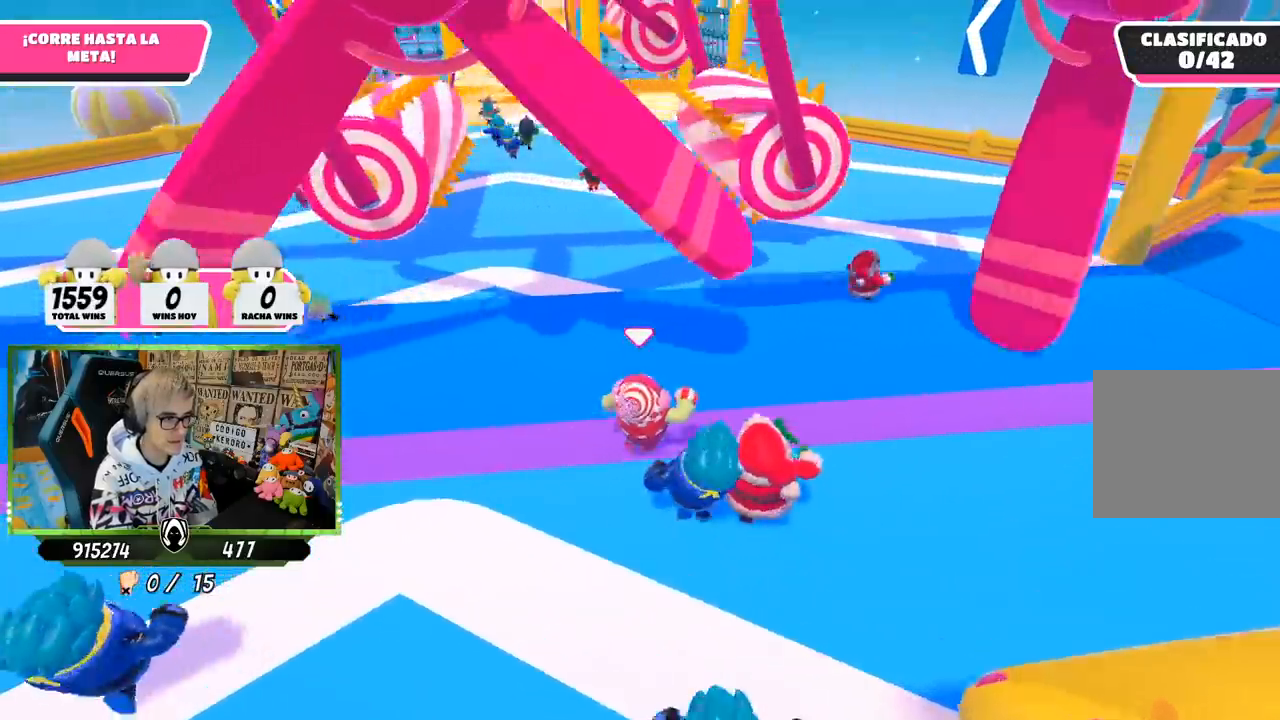
{"buttons": [], "left_stick": "up", "right_stick": "center", "events": []}
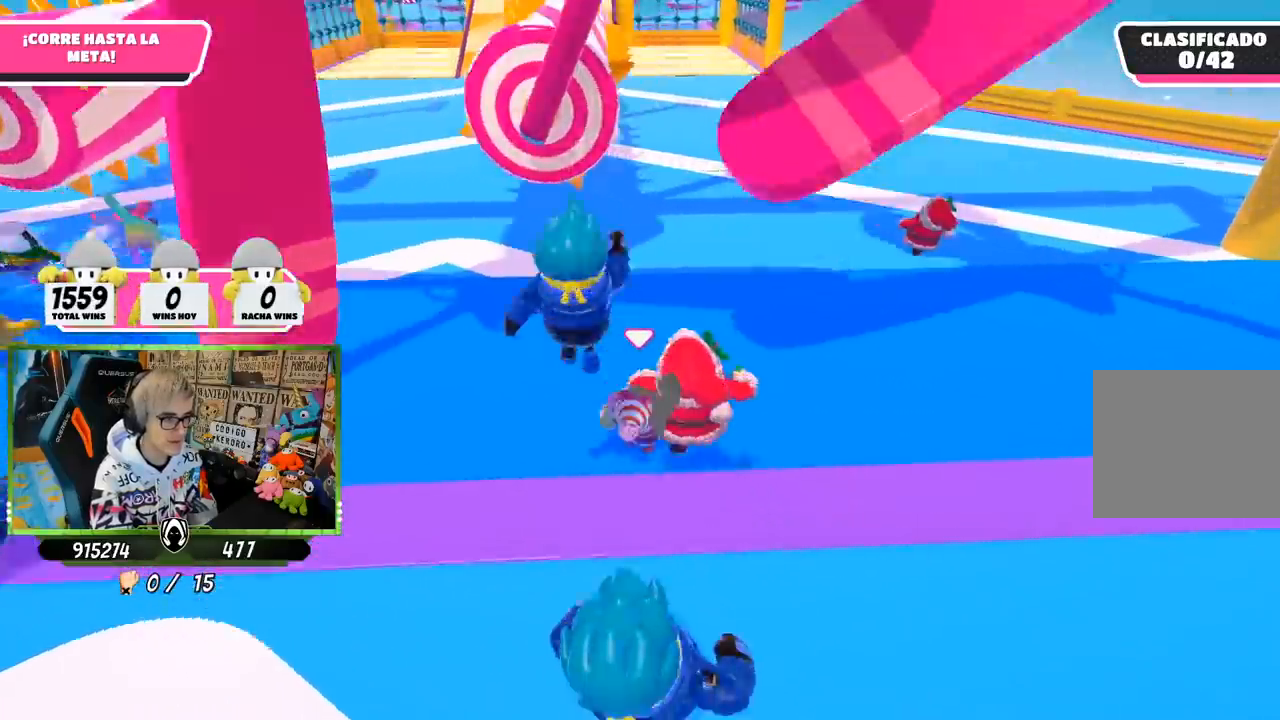
{"buttons": [], "left_stick": "up-left", "right_stick": "center", "events": [[17, "right_stick", "up-left"], [183, "left_stick", "up-left"], [300, "right_stick", "center"]]}
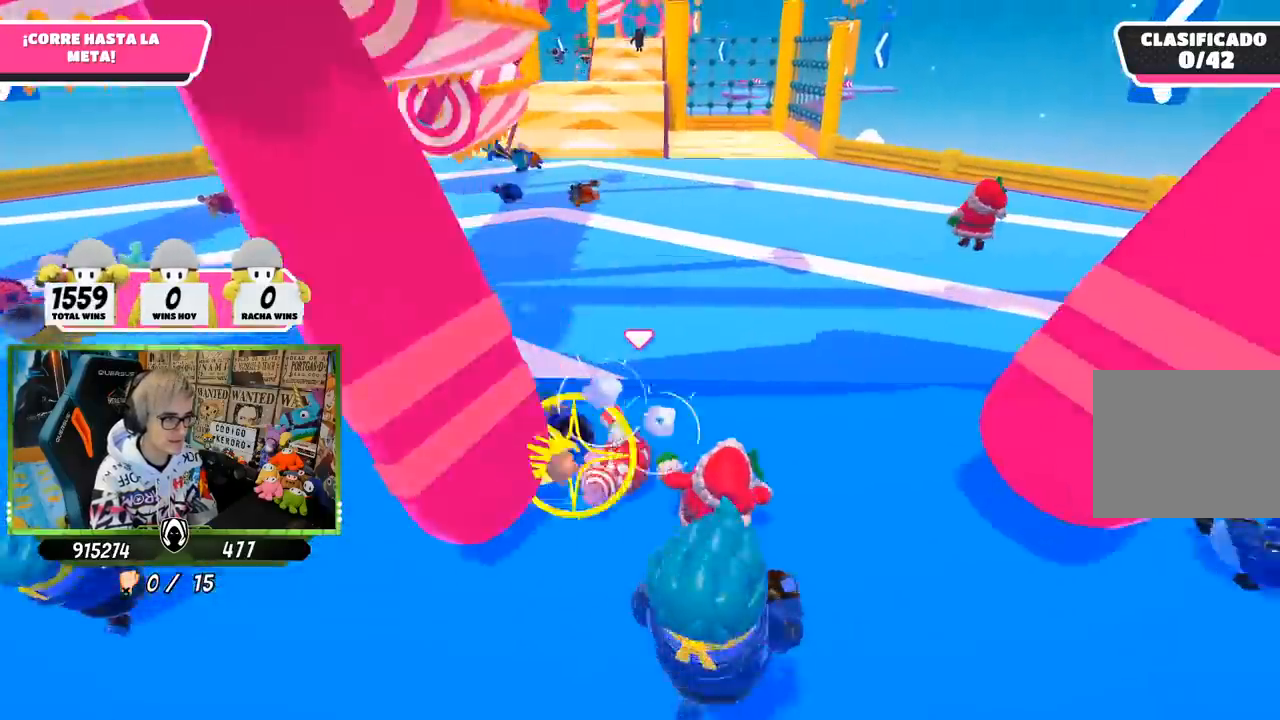
{"buttons": [], "left_stick": "up-left", "right_stick": "center", "events": []}
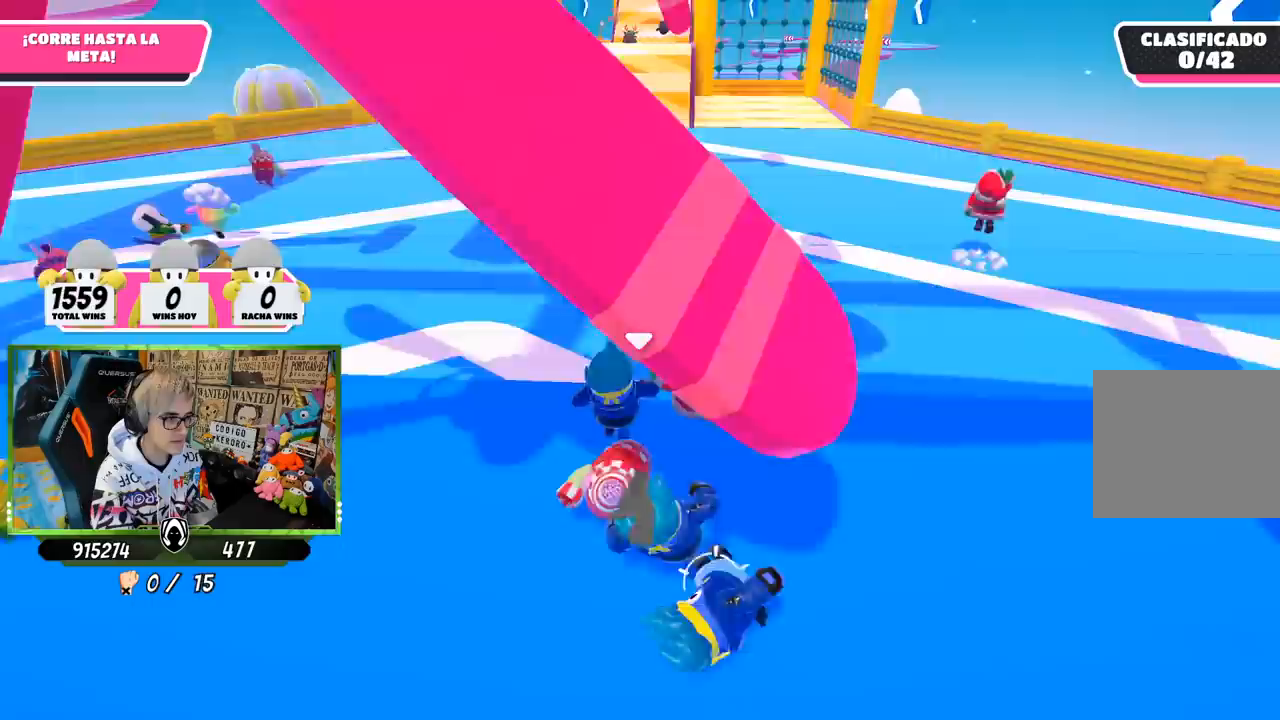
{"buttons": [], "left_stick": "up-left", "right_stick": "center", "events": [[333, "R1", "down"], [433, "R1", "up"]]}
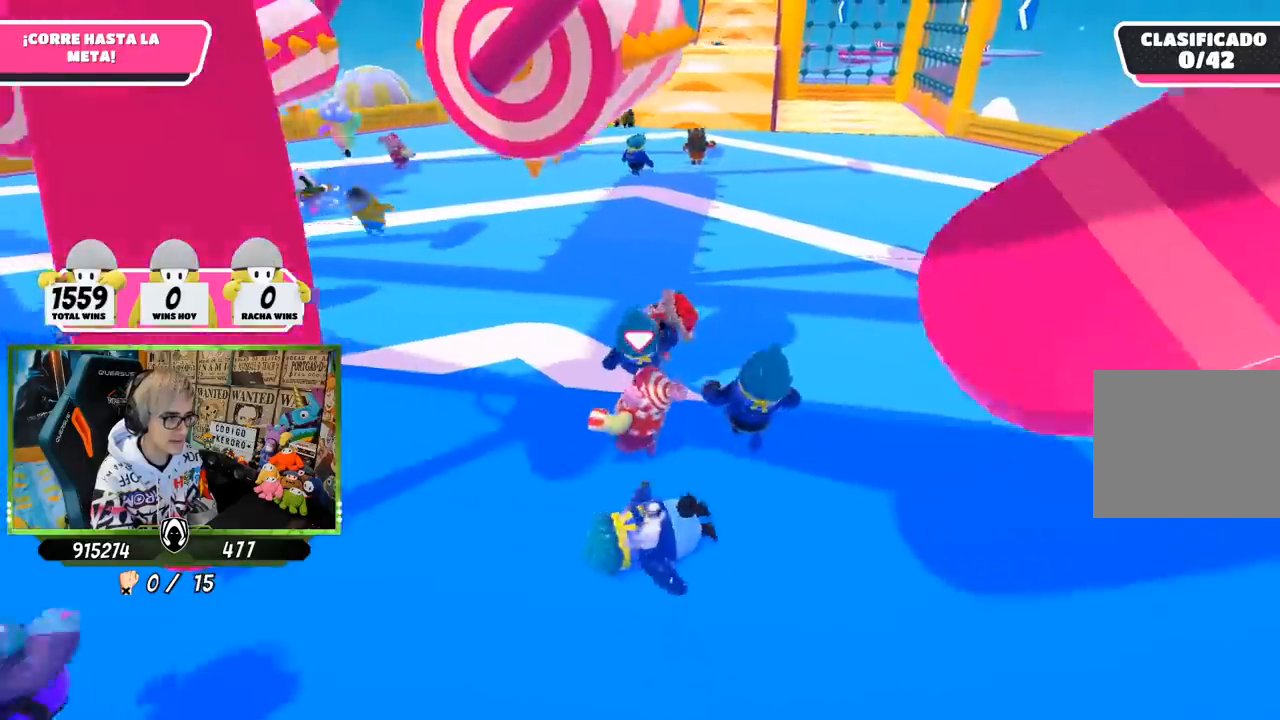
{"buttons": [], "left_stick": "up", "right_stick": "center", "events": [[100, "left_stick", "up"], [267, "right_stick", "right"], [500, "right_stick", "center"]]}
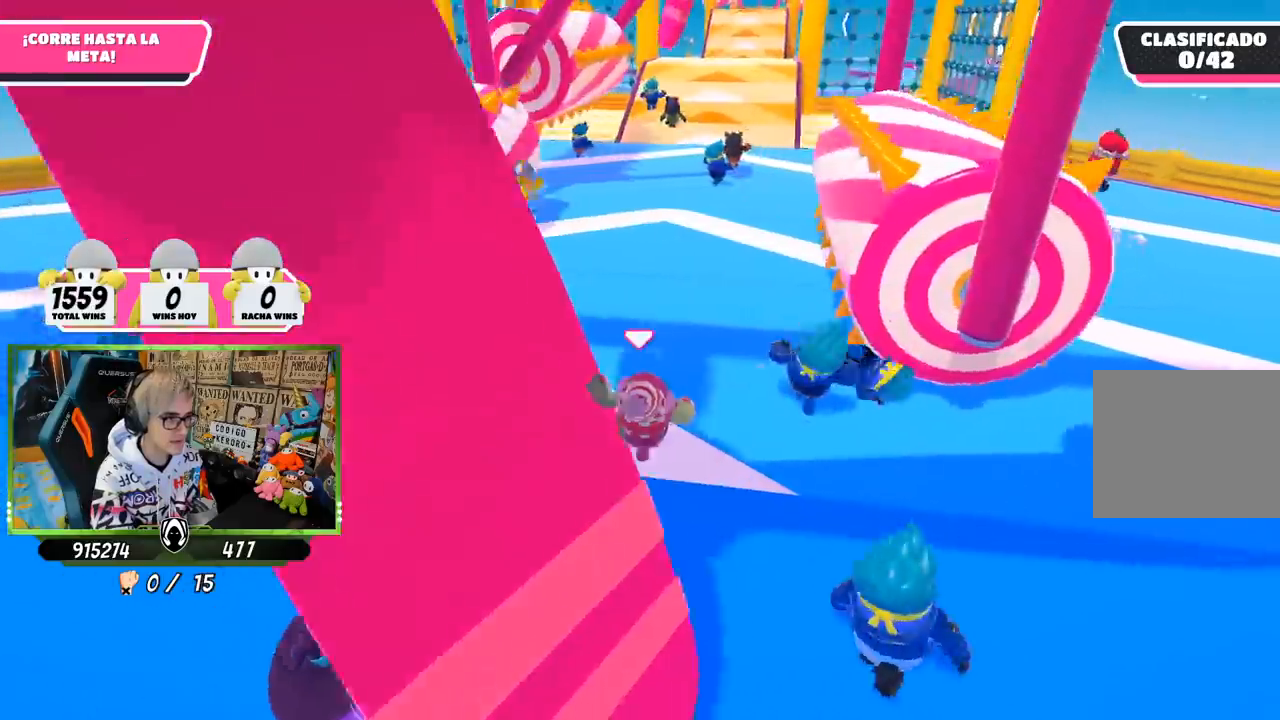
{"buttons": [], "left_stick": "up", "right_stick": "center", "events": []}
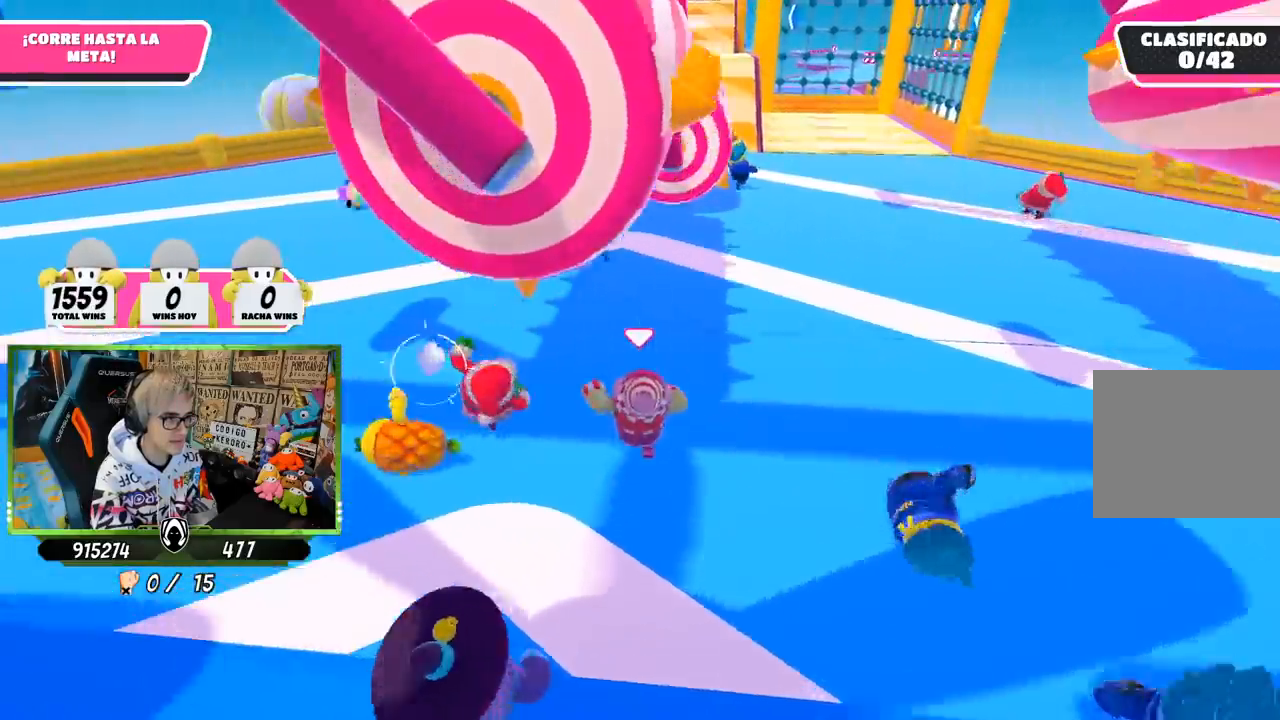
{"buttons": [], "left_stick": "up", "right_stick": "center", "events": []}
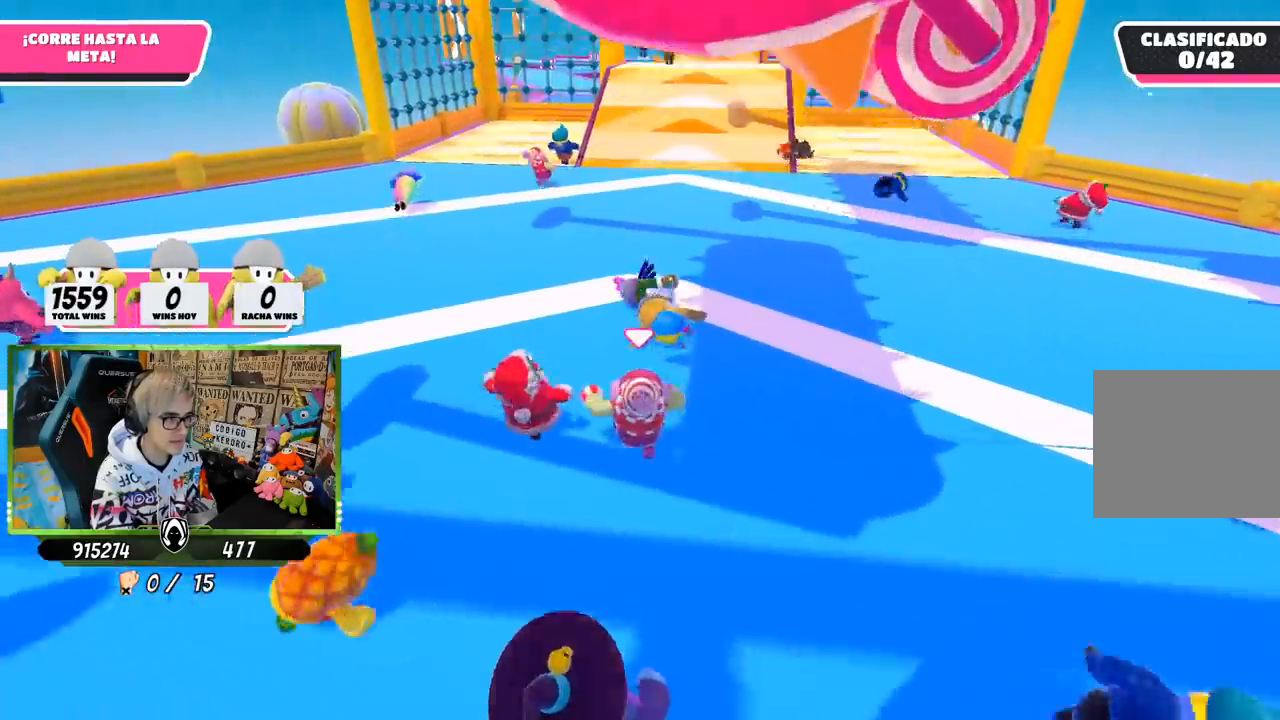
{"buttons": [], "left_stick": "up-right", "right_stick": "center", "events": [[167, "left_stick", "up-right"]]}
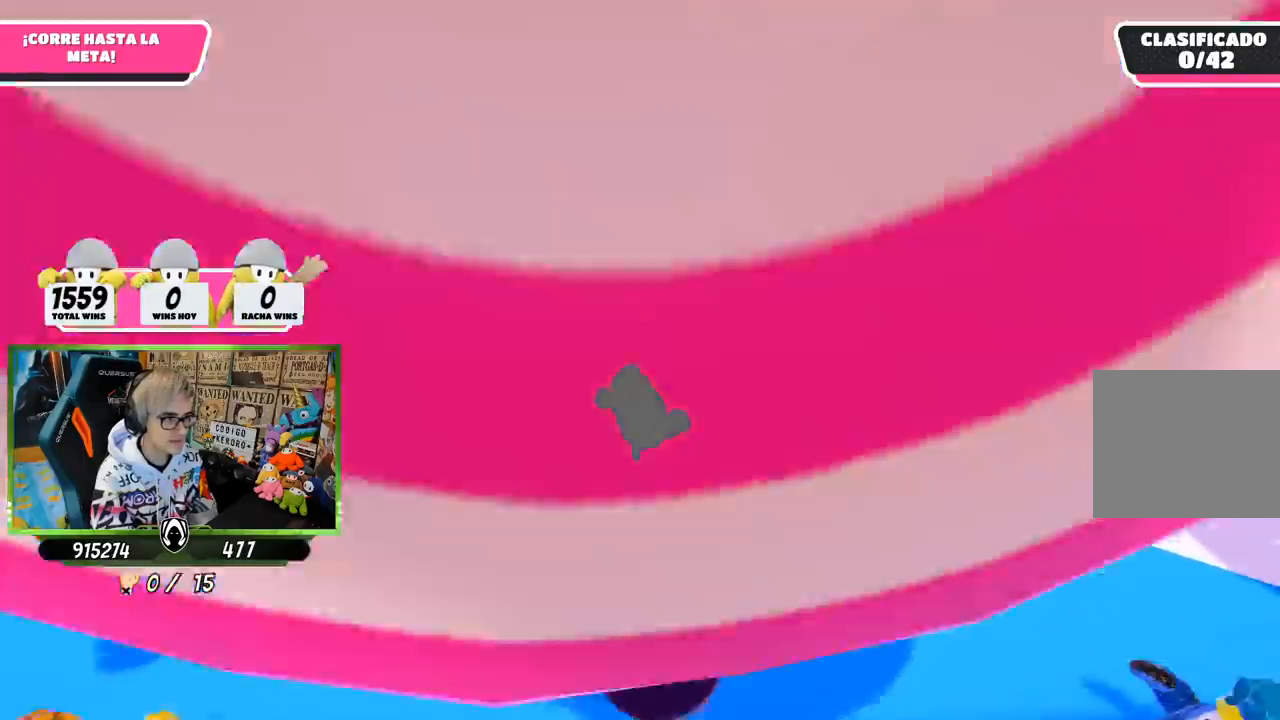
{"buttons": [], "left_stick": "up", "right_stick": "center", "events": [[67, "left_stick", "up"]]}
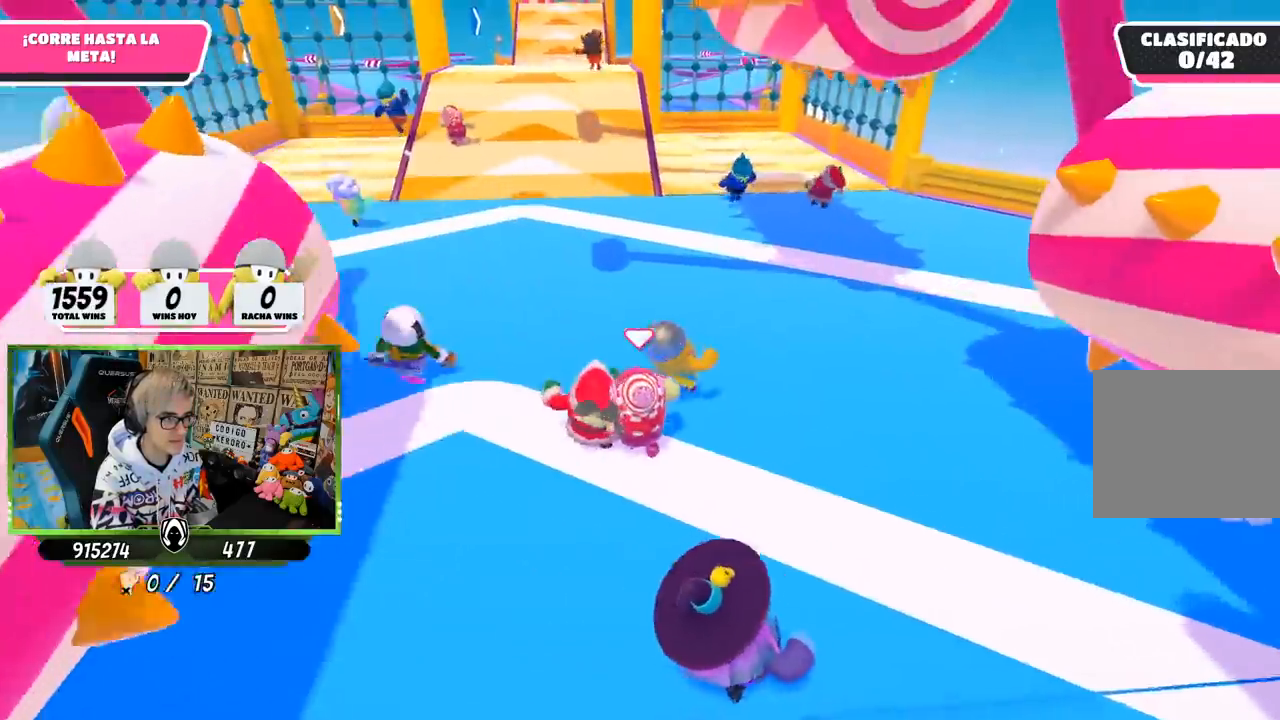
{"buttons": [], "left_stick": "up", "right_stick": "center", "events": [[133, "left_stick", "up-right"], [300, "left_stick", "up"]]}
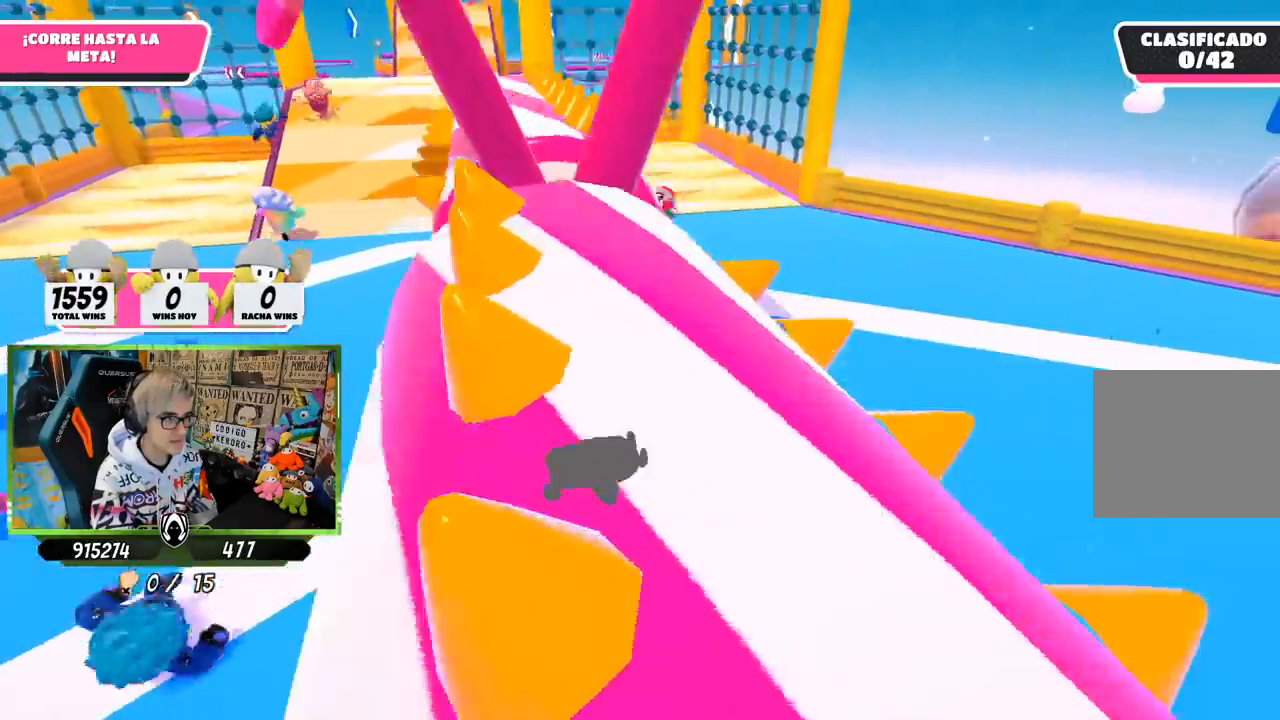
{"buttons": [], "left_stick": "up-left", "right_stick": "center", "events": [[83, "left_stick", "up-left"], [100, "right_stick", "left"], [217, "right_stick", "center"]]}
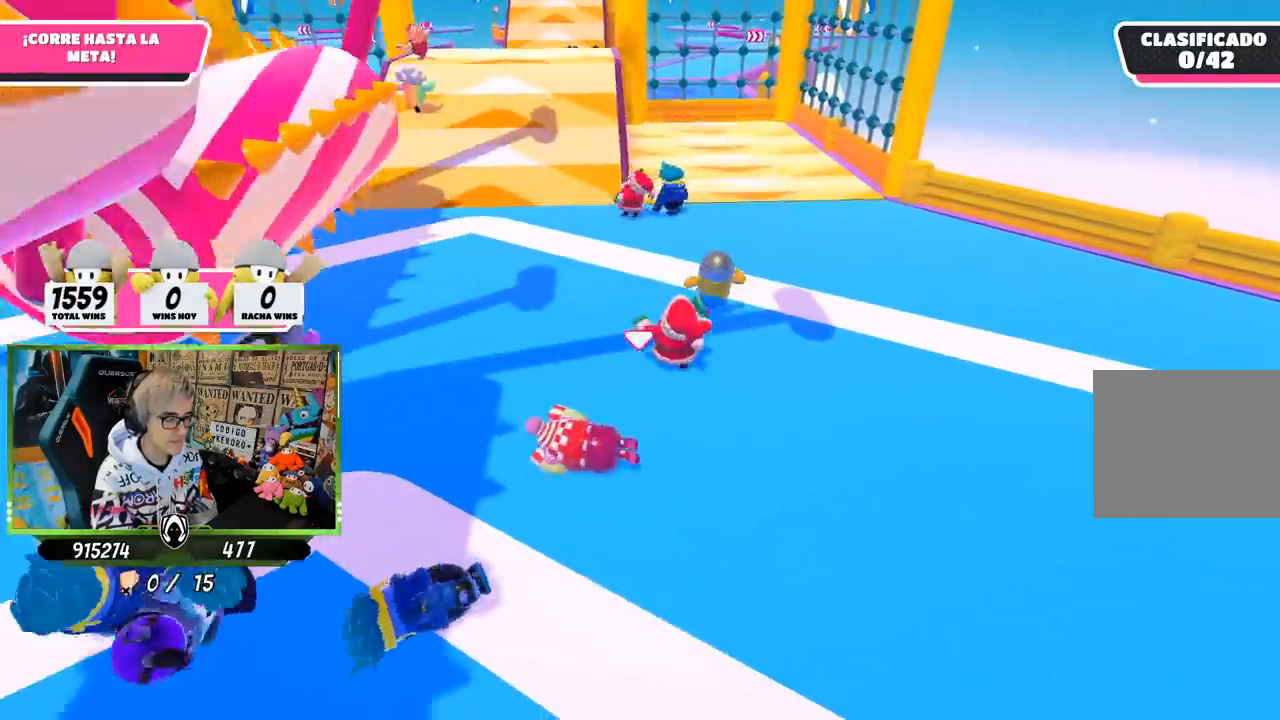
{"buttons": [], "left_stick": "up", "right_stick": "up", "events": [[67, "left_stick", "up"], [83, "right_stick", "down"], [383, "right_stick", "down-left"], [500, "right_stick", "up"]]}
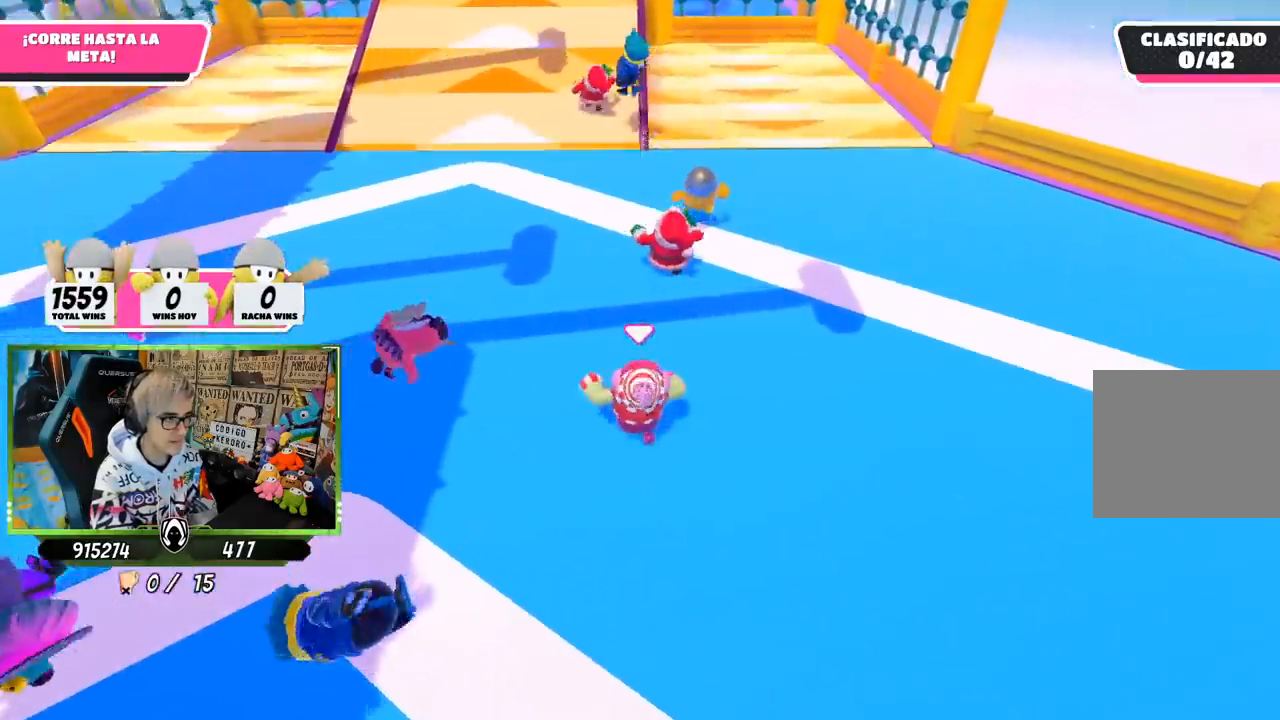
{"buttons": [], "left_stick": "up", "right_stick": "center", "events": [[200, "right_stick", "center"]]}
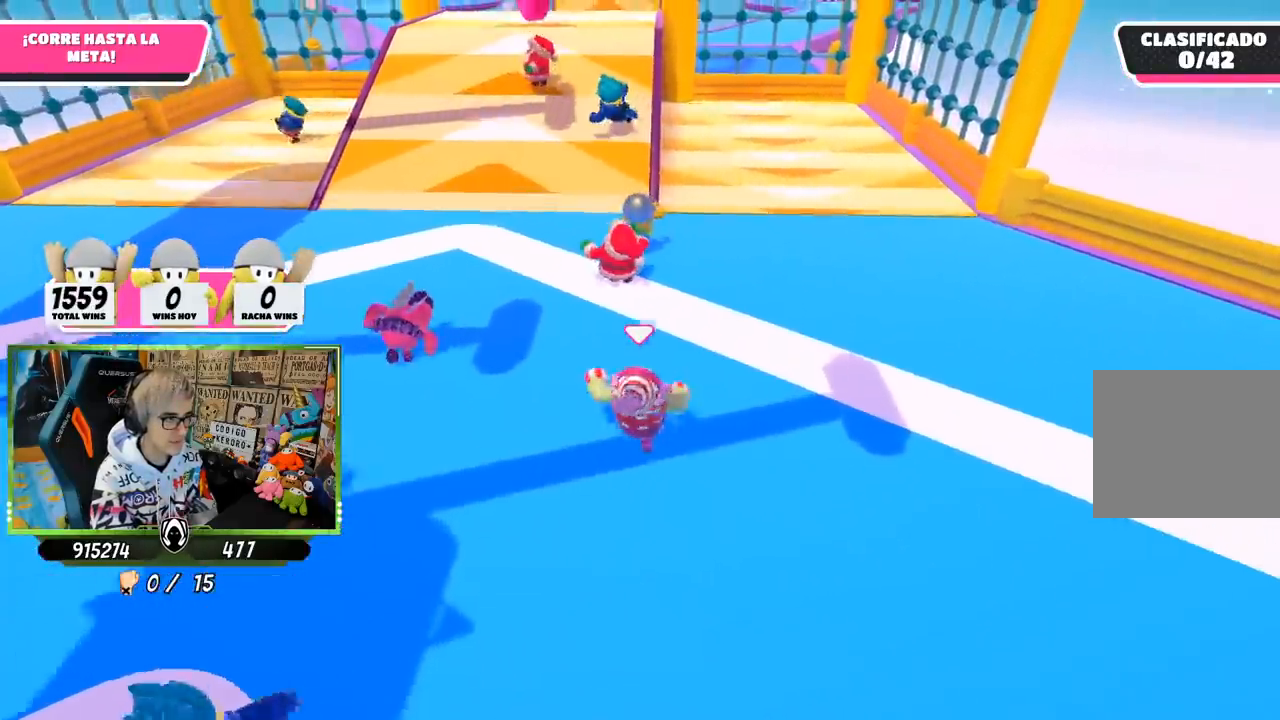
{"buttons": ["SQUARE"], "left_stick": "up", "right_stick": "center"}
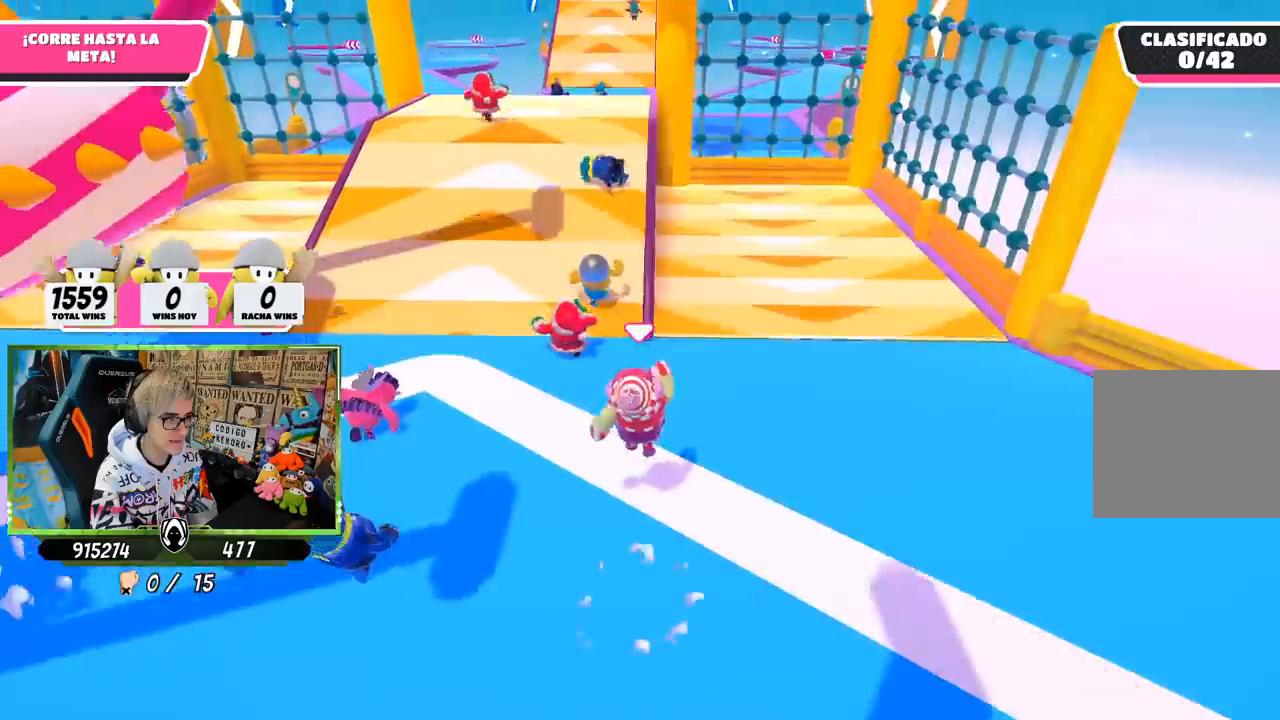
{"buttons": [], "left_stick": "up-left", "right_stick": "center", "events": [[33, "SQUARE", "up"], [100, "SQUARE", "down"], [200, "SQUARE", "up"], [200, "left_stick", "up-left"], [283, "SQUARE", "down"], [383, "SQUARE", "up"]]}
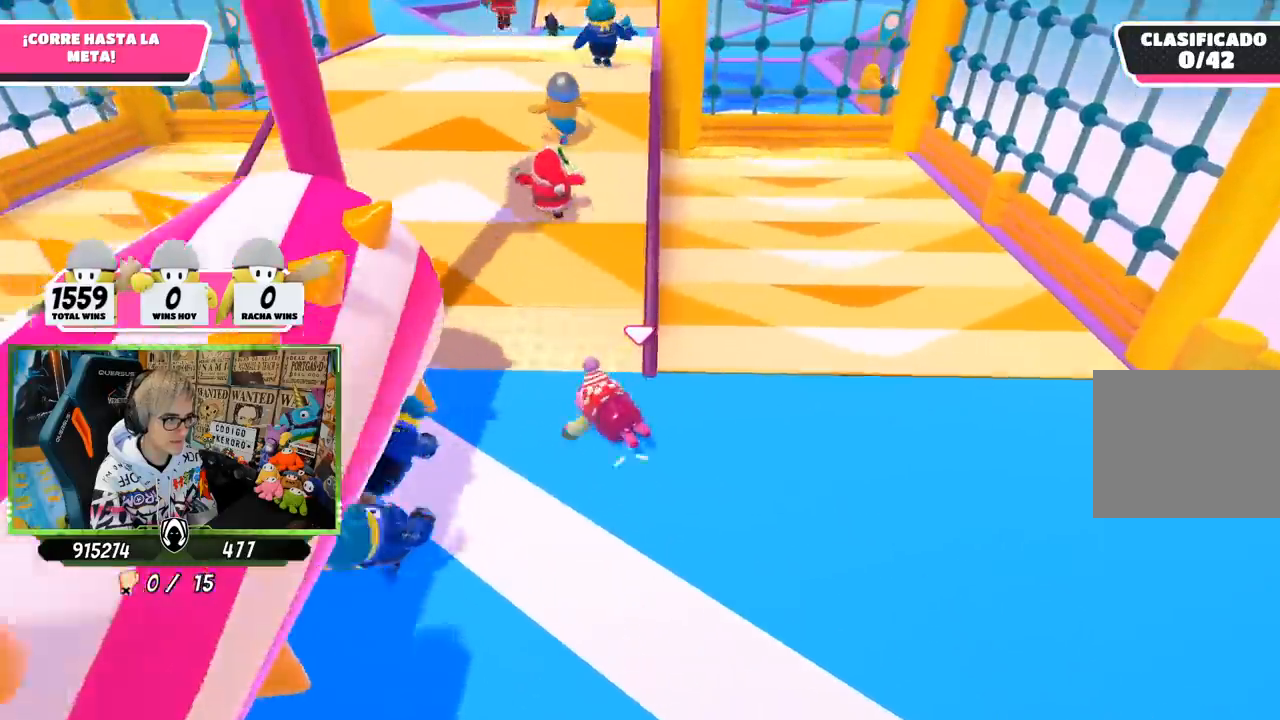
{"buttons": ["R1"], "left_stick": "up", "right_stick": "center", "events": [[467, "left_stick", "up"], [500, "R1", "down"]]}
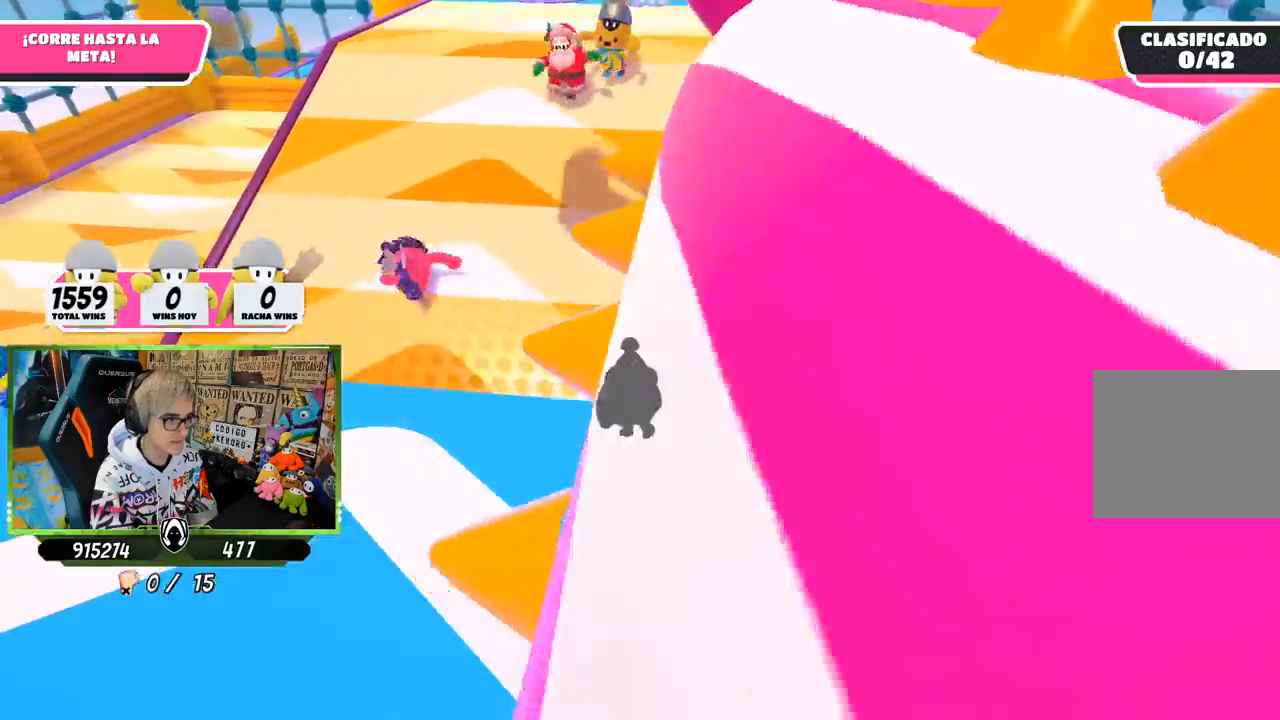
{"buttons": [], "left_stick": "up", "right_stick": "center", "events": [[100, "R1", "up"], [133, "right_stick", "up"], [400, "R1", "down"], [433, "right_stick", "center"], [450, "R1", "up"]]}
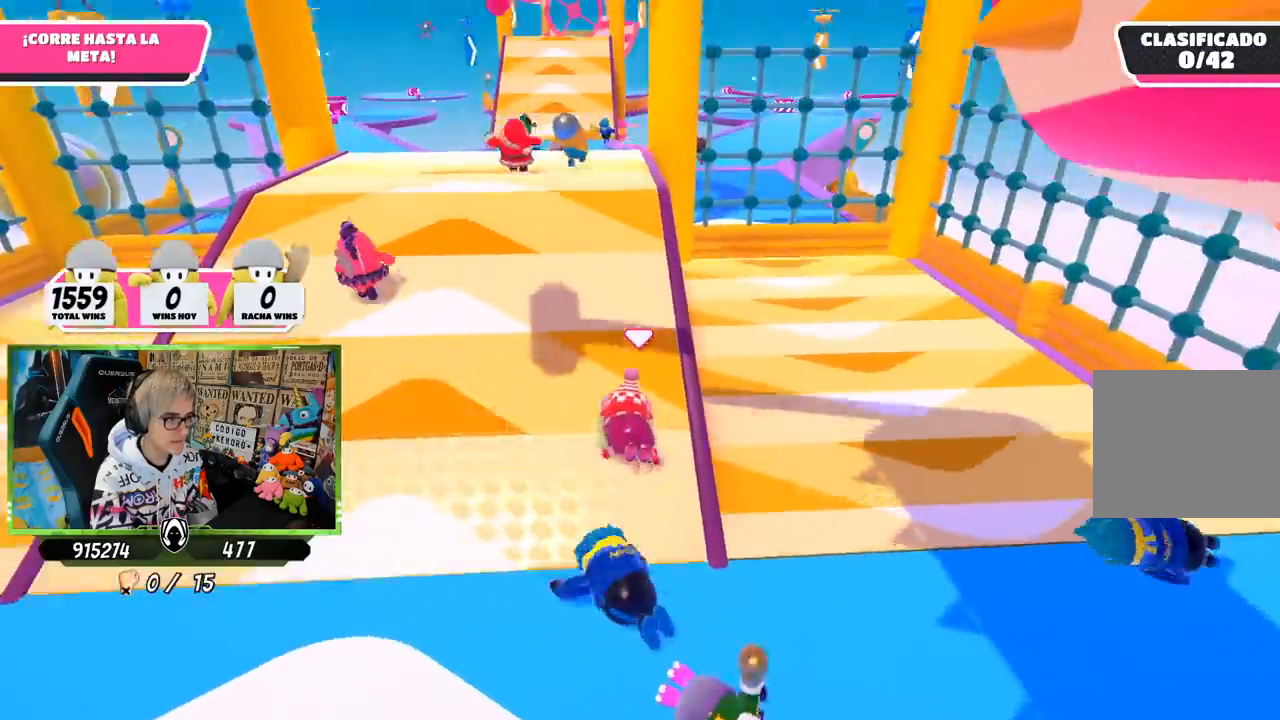
{"buttons": [], "left_stick": "up", "right_stick": "center", "events": [[250, "left_stick", "up-left"], [500, "left_stick", "up"]]}